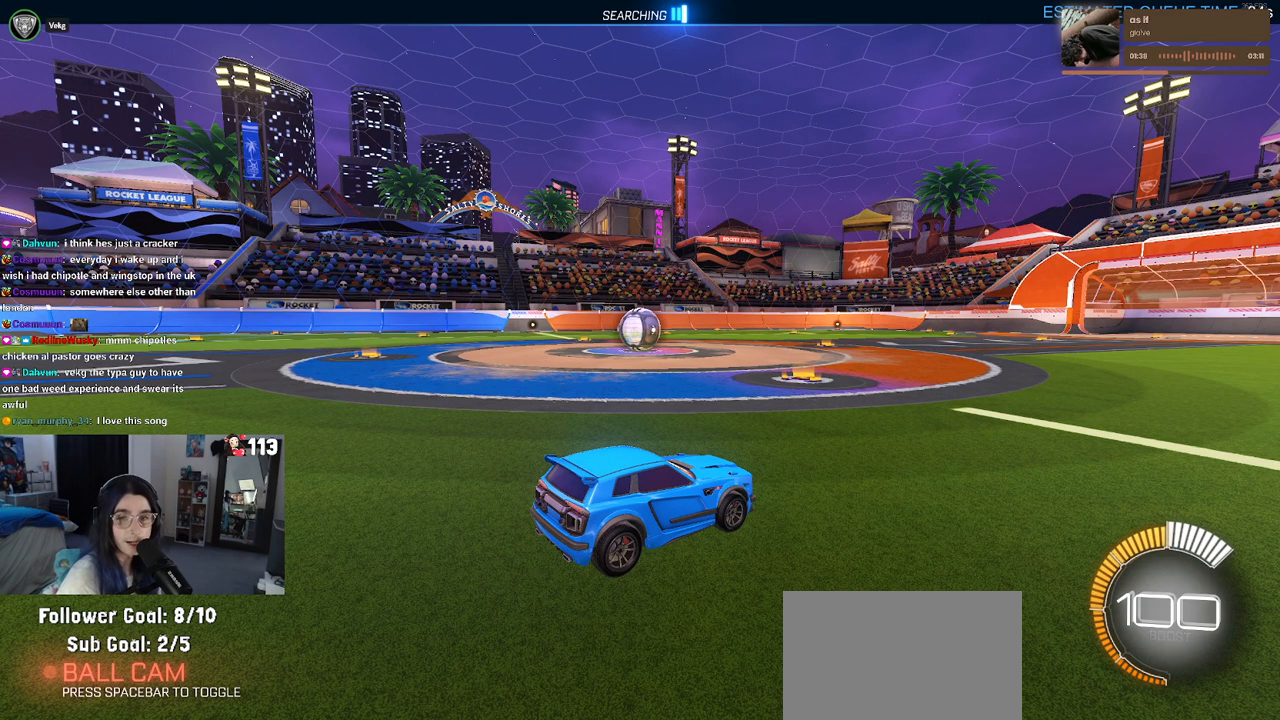
Gameplay with a controller (PlayStation layout); each line is a JSON object with the inputs held at the frame after it. "events" lists button and stick changes between this image and that frame as [ms after this image, input, new state], when the widget could be followed in between. Not read: R2.
{"buttons": [], "left_stick": "left", "right_stick": "center", "events": [[450, "left_stick", "left"]]}
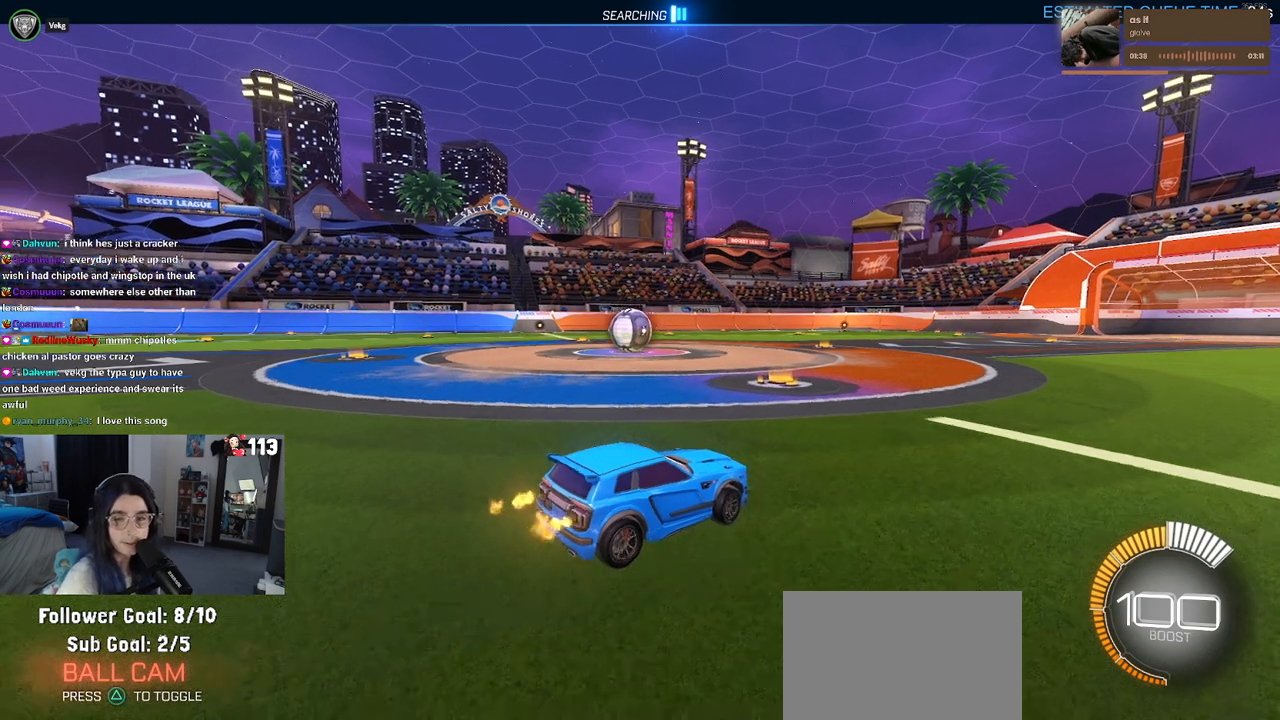
{"buttons": [], "left_stick": "center", "right_stick": "center", "events": [[350, "left_stick", "center"]]}
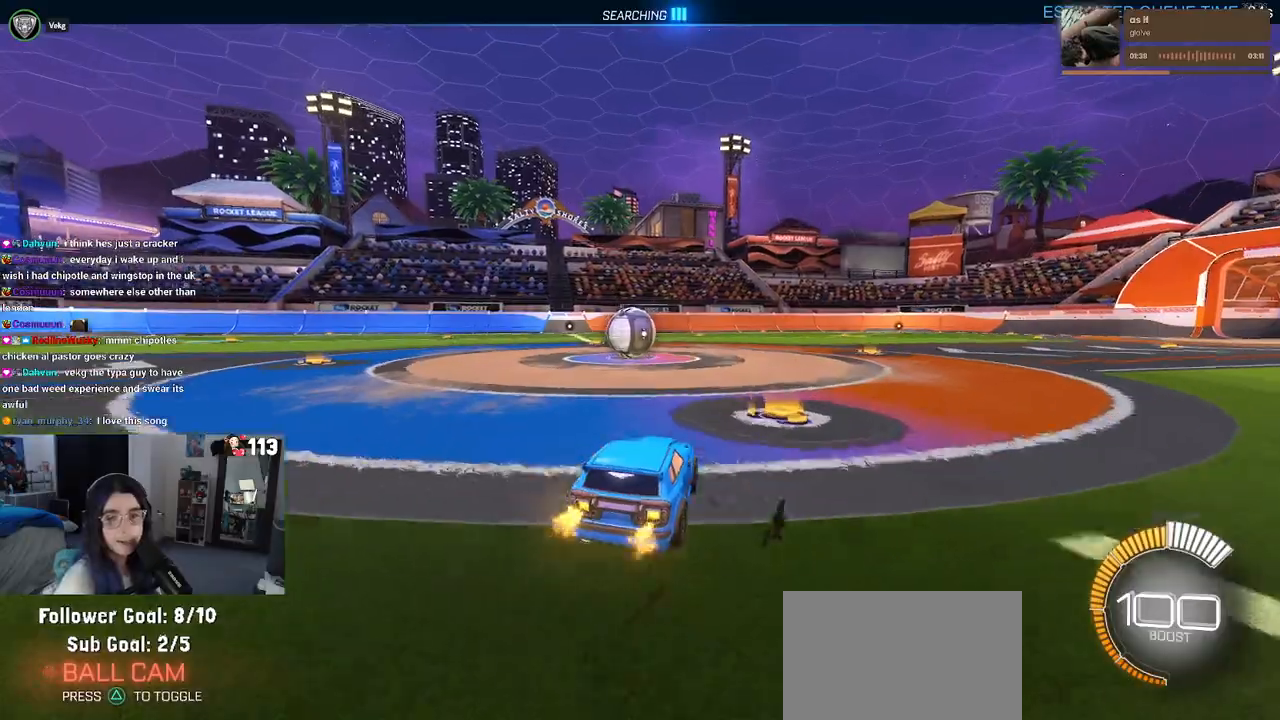
{"buttons": [], "left_stick": "right", "right_stick": "center", "events": [[117, "left_stick", "left"], [283, "left_stick", "center"], [483, "left_stick", "right"]]}
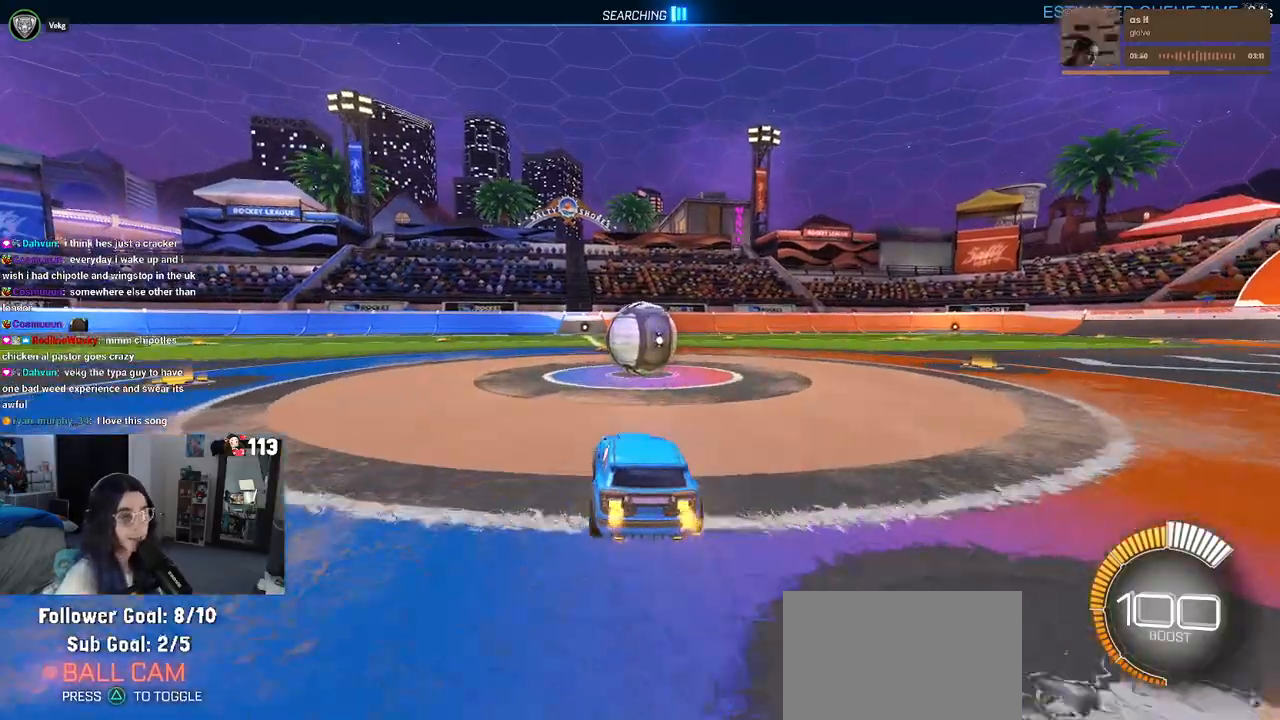
{"buttons": ["CROSS"], "left_stick": "up-left", "right_stick": "center", "events": [[133, "CROSS", "down"], [150, "left_stick", "center"], [217, "left_stick", "left"], [283, "CROSS", "up"], [400, "left_stick", "up-left"], [450, "CROSS", "down"]]}
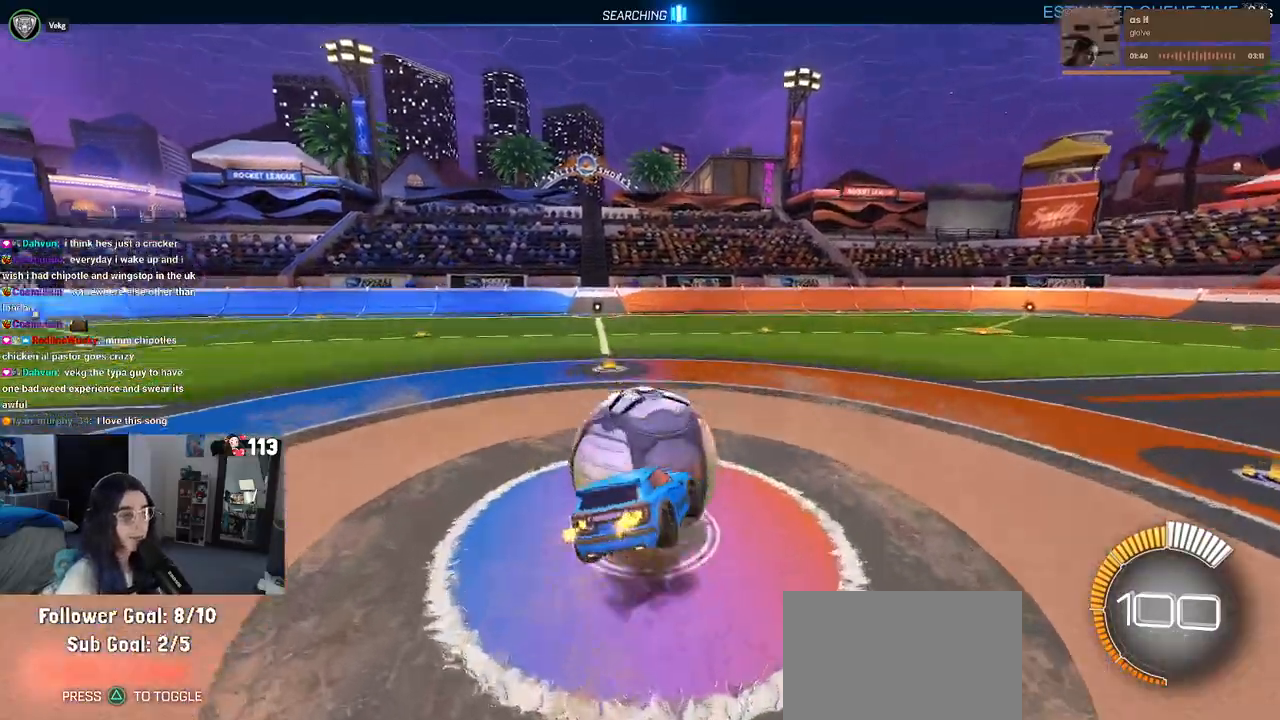
{"buttons": ["SQUARE"], "left_stick": "down-left", "right_stick": "center", "events": [[67, "SQUARE", "down"], [67, "left_stick", "down"], [83, "CROSS", "up"], [283, "left_stick", "down-left"]]}
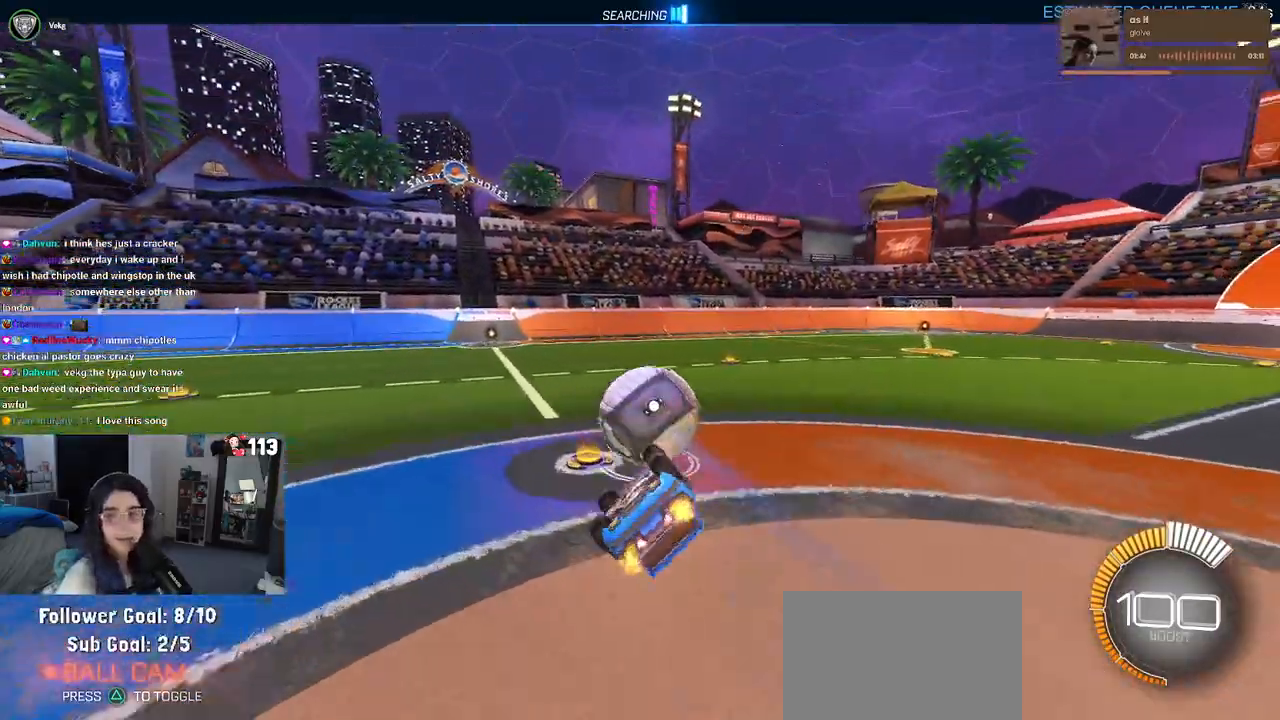
{"buttons": ["R1"], "left_stick": "center", "right_stick": "center", "events": [[233, "SQUARE", "up"], [300, "left_stick", "down"], [367, "R1", "down"], [417, "left_stick", "center"]]}
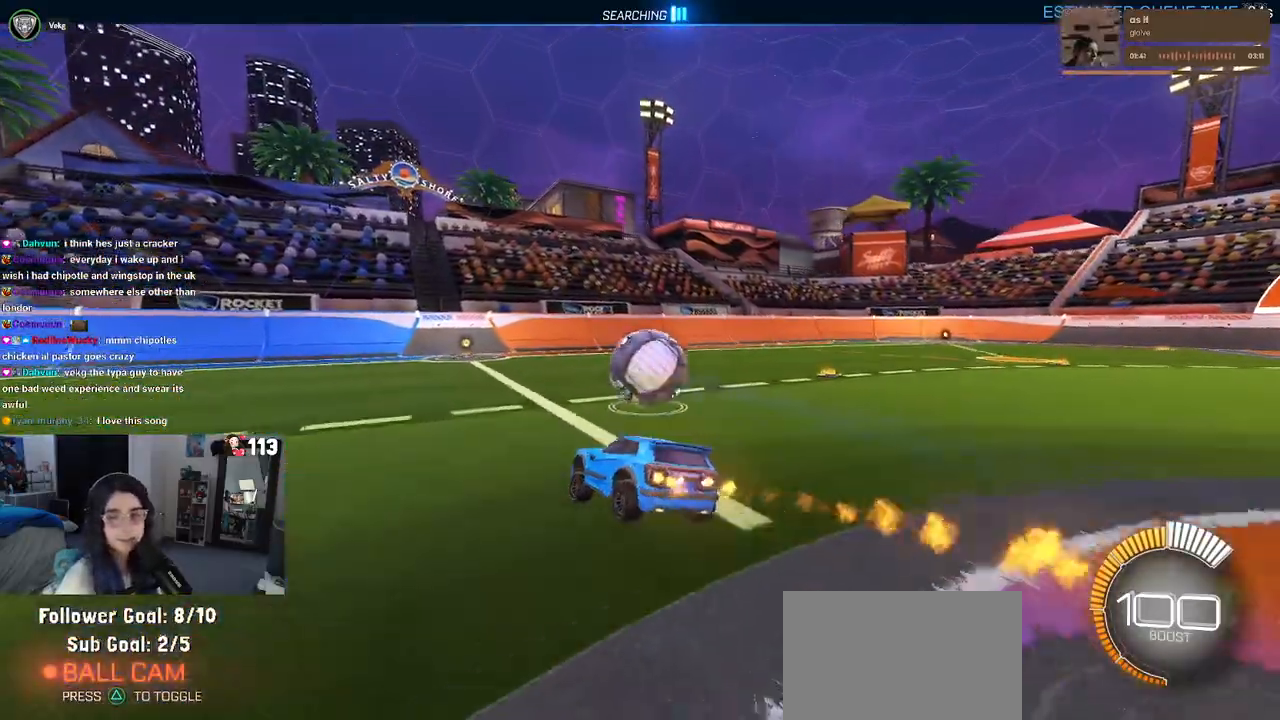
{"buttons": [], "left_stick": "right", "right_stick": "center", "events": [[100, "R1", "up"], [333, "left_stick", "right"]]}
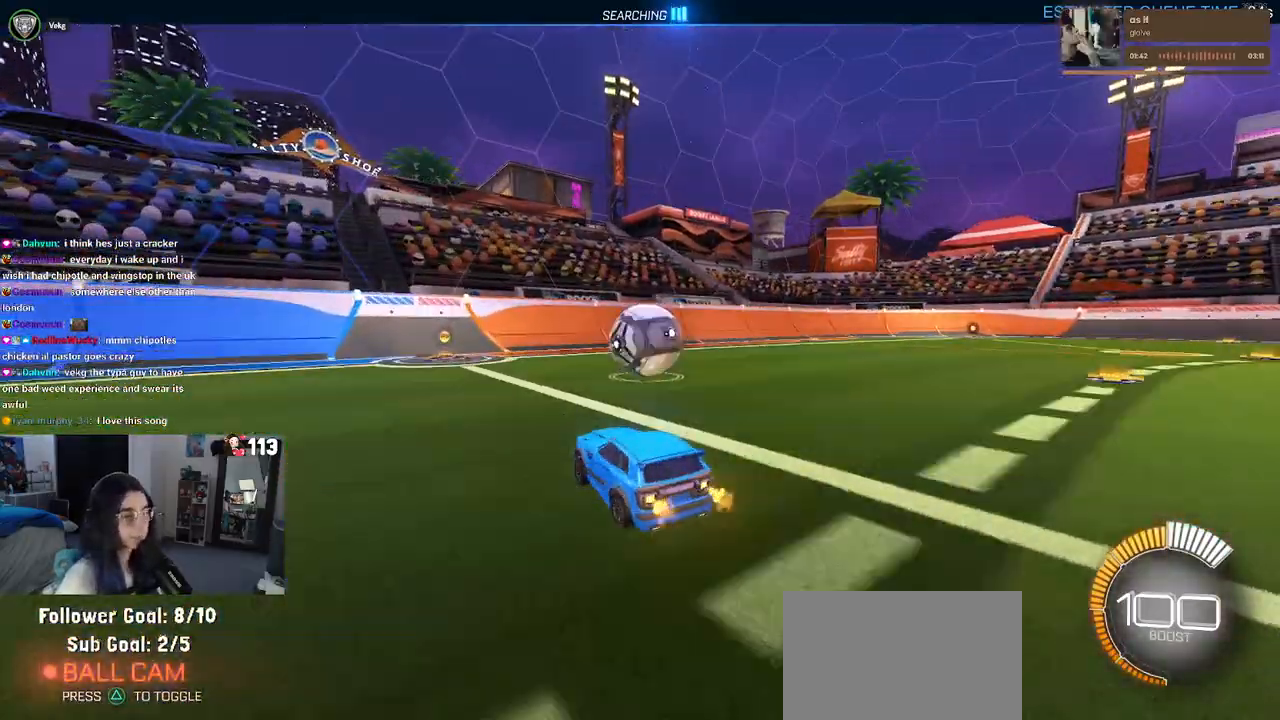
{"buttons": [], "left_stick": "center", "right_stick": "center", "events": [[17, "left_stick", "center"]]}
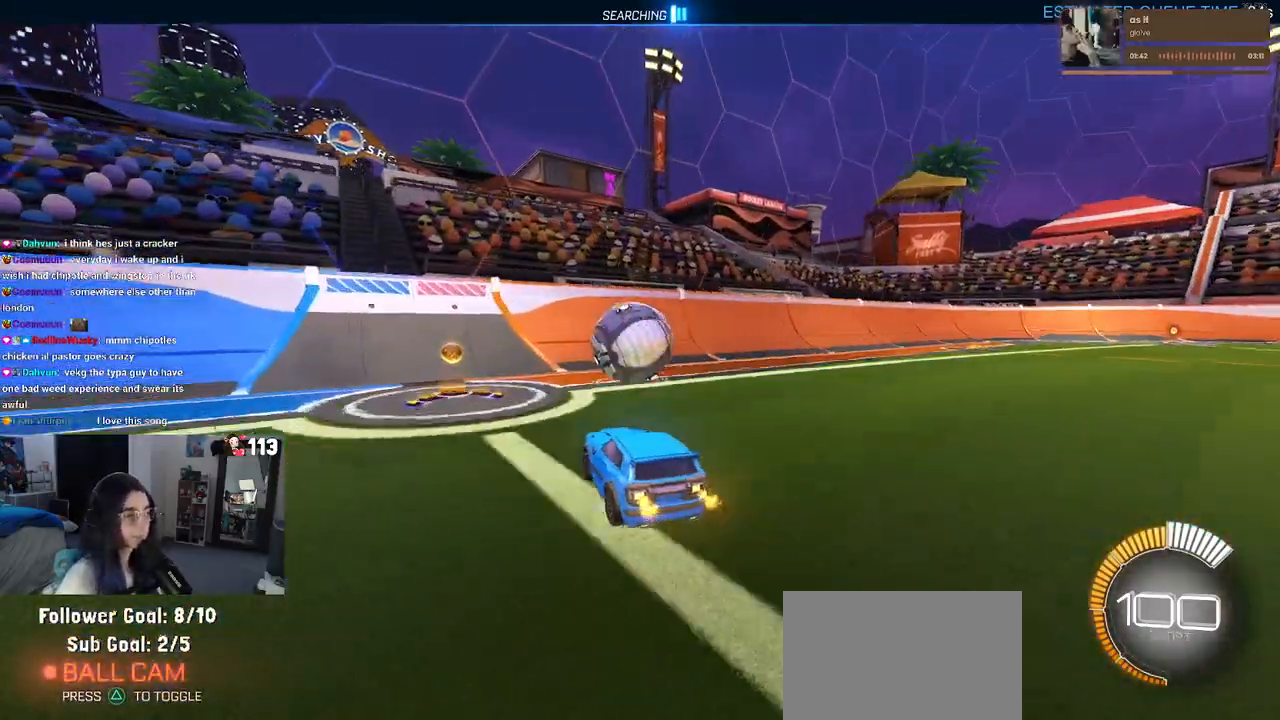
{"buttons": ["R1"], "left_stick": "right", "right_stick": "center", "events": [[417, "R1", "down"], [467, "left_stick", "right"]]}
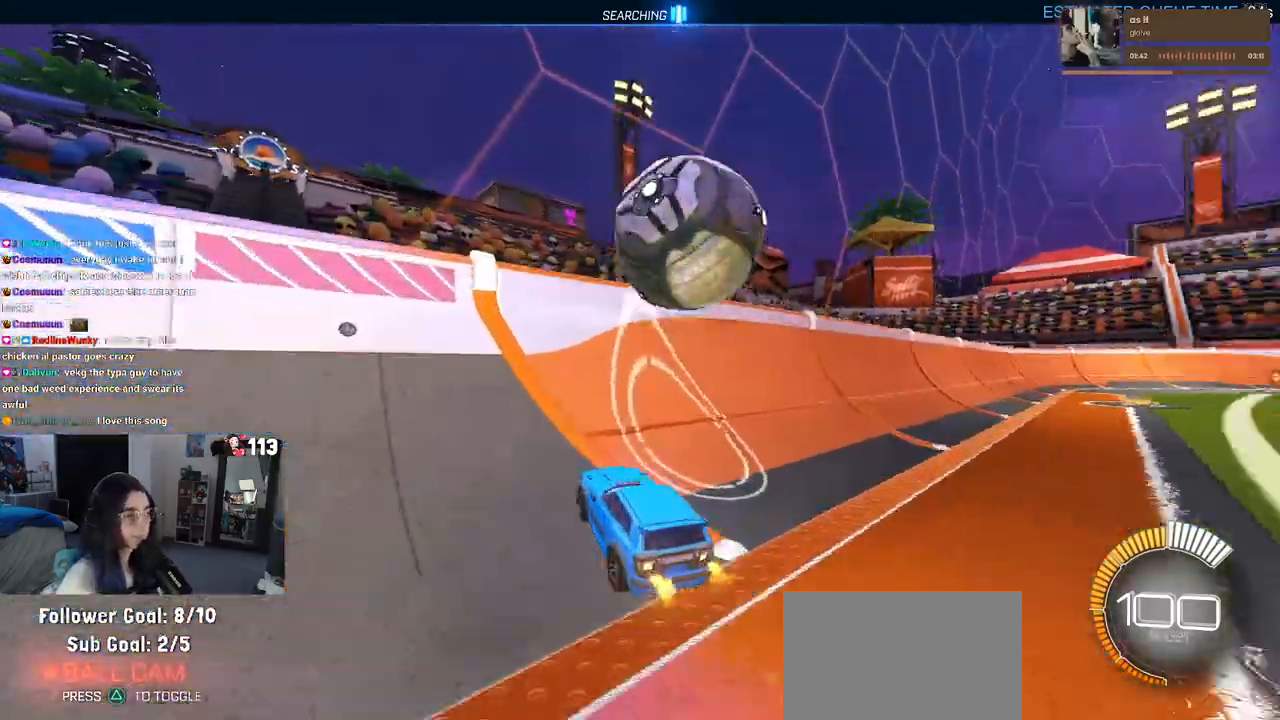
{"buttons": ["L1"], "left_stick": "center", "right_stick": "center", "events": [[17, "R1", "up"], [83, "left_stick", "center"], [300, "left_stick", "right"], [317, "CROSS", "down"], [350, "L1", "down"], [500, "CROSS", "up"], [500, "left_stick", "center"]]}
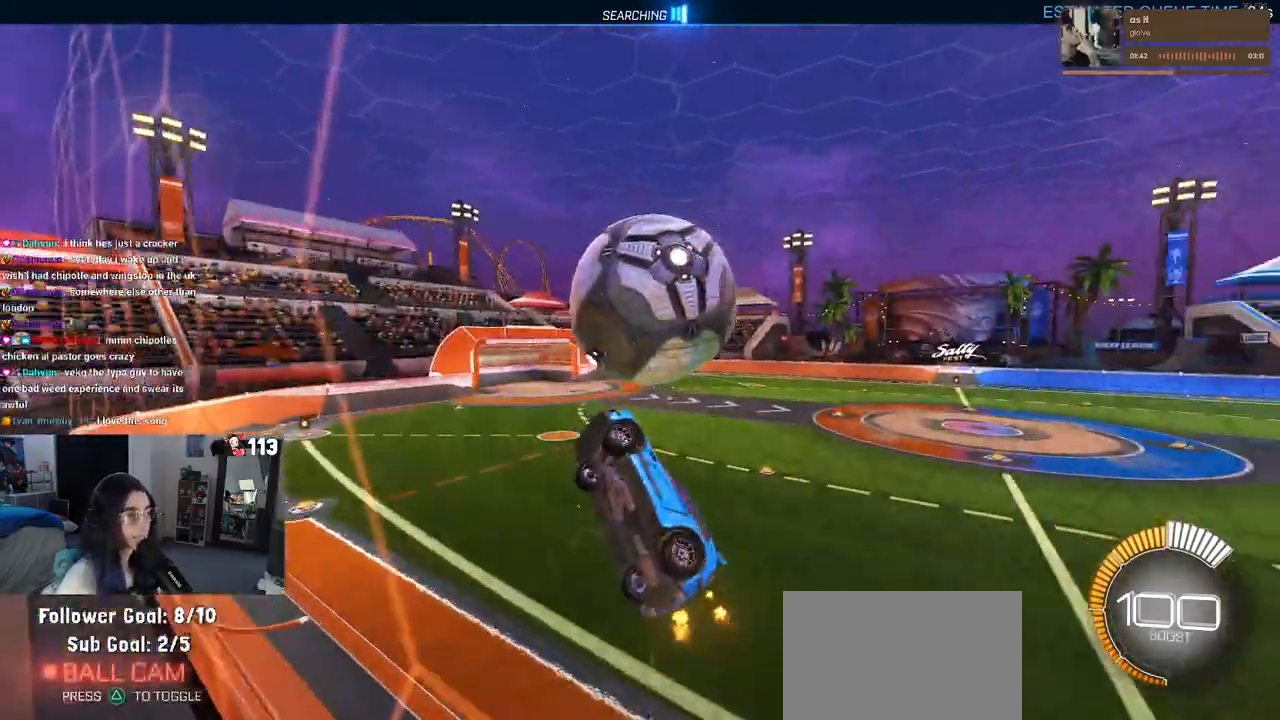
{"buttons": ["L1", "R1"], "left_stick": "down-left", "right_stick": "center", "events": [[83, "left_stick", "down-right"], [283, "left_stick", "center"], [333, "R1", "down"], [367, "left_stick", "down"], [483, "left_stick", "down-left"]]}
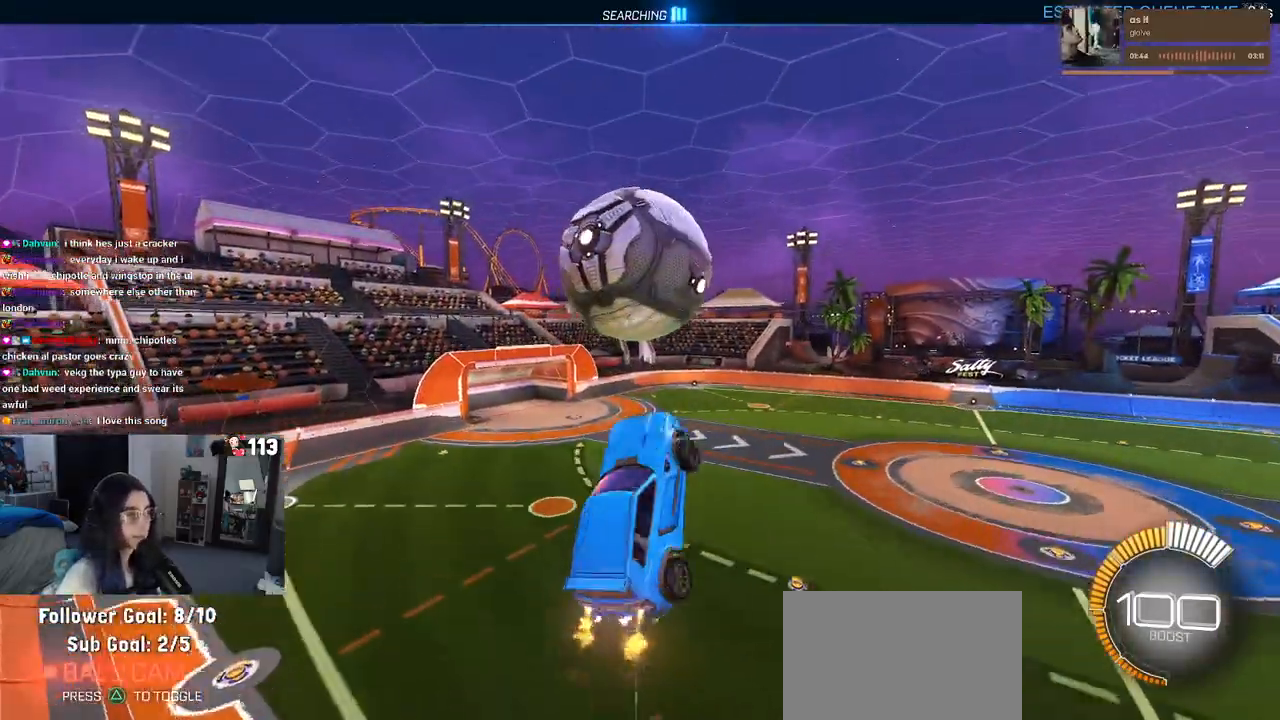
{"buttons": ["R1"], "left_stick": "left", "right_stick": "center", "events": [[233, "L1", "up"], [500, "left_stick", "left"]]}
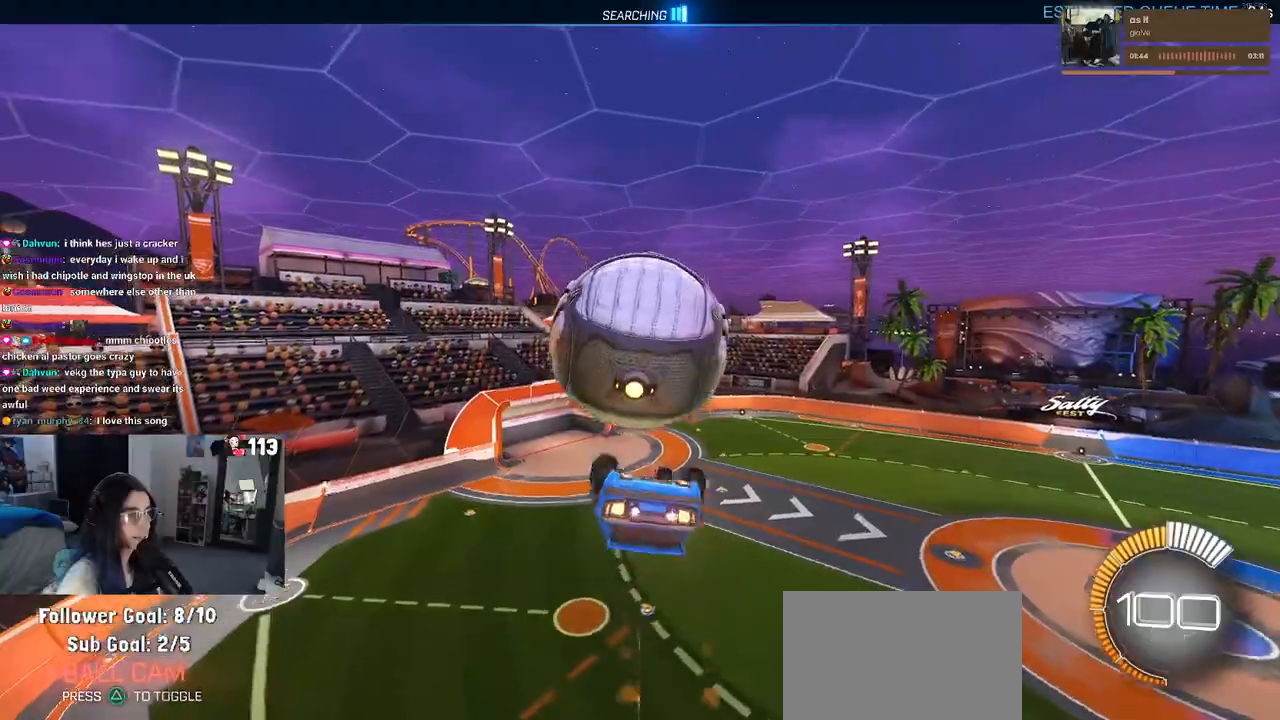
{"buttons": ["L1"], "left_stick": "left", "right_stick": "center", "events": [[50, "R1", "up"], [133, "L1", "down"]]}
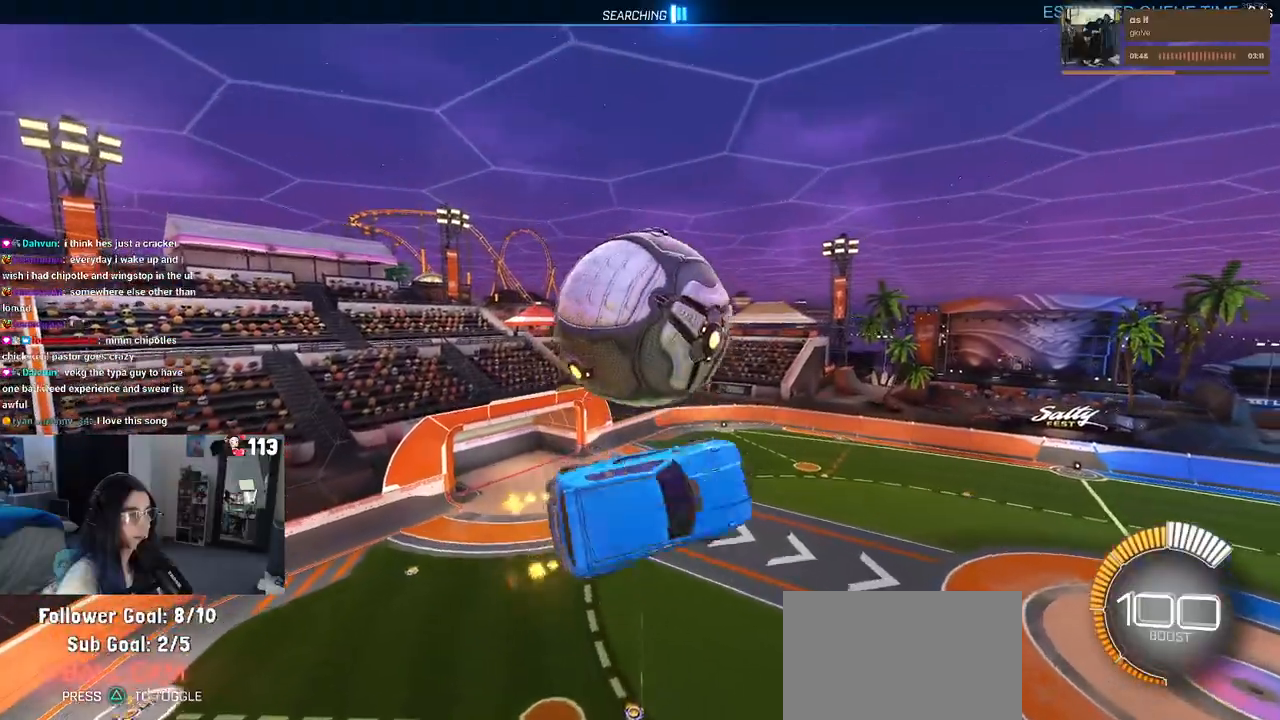
{"buttons": ["L1", "R1"], "left_stick": "down-left", "right_stick": "center", "events": [[133, "R1", "down"], [250, "left_stick", "down-right"], [367, "left_stick", "center"], [433, "left_stick", "left"], [483, "left_stick", "down-left"]]}
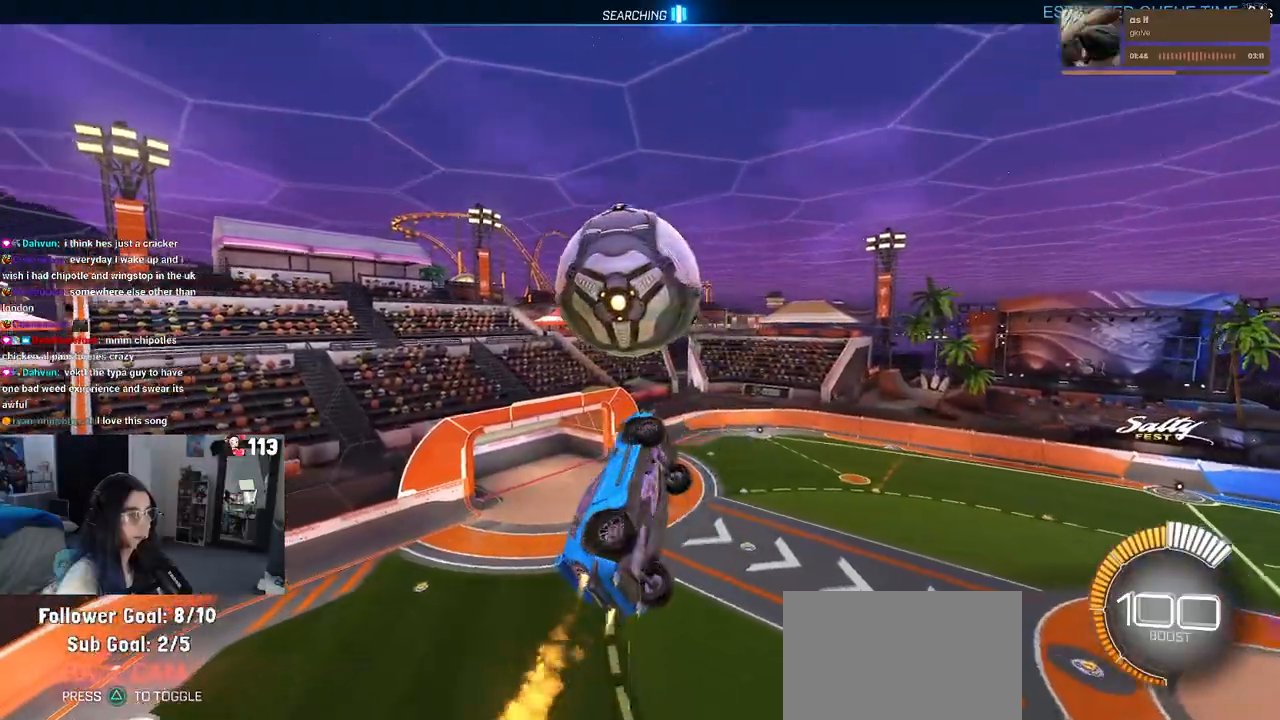
{"buttons": ["CROSS"], "left_stick": "up", "right_stick": "center", "events": [[17, "left_stick", "down"], [33, "R1", "up"], [50, "L1", "up"], [67, "left_stick", "down-right"], [233, "R1", "down"], [267, "left_stick", "center"], [383, "R1", "up"], [433, "left_stick", "up"], [500, "CROSS", "down"]]}
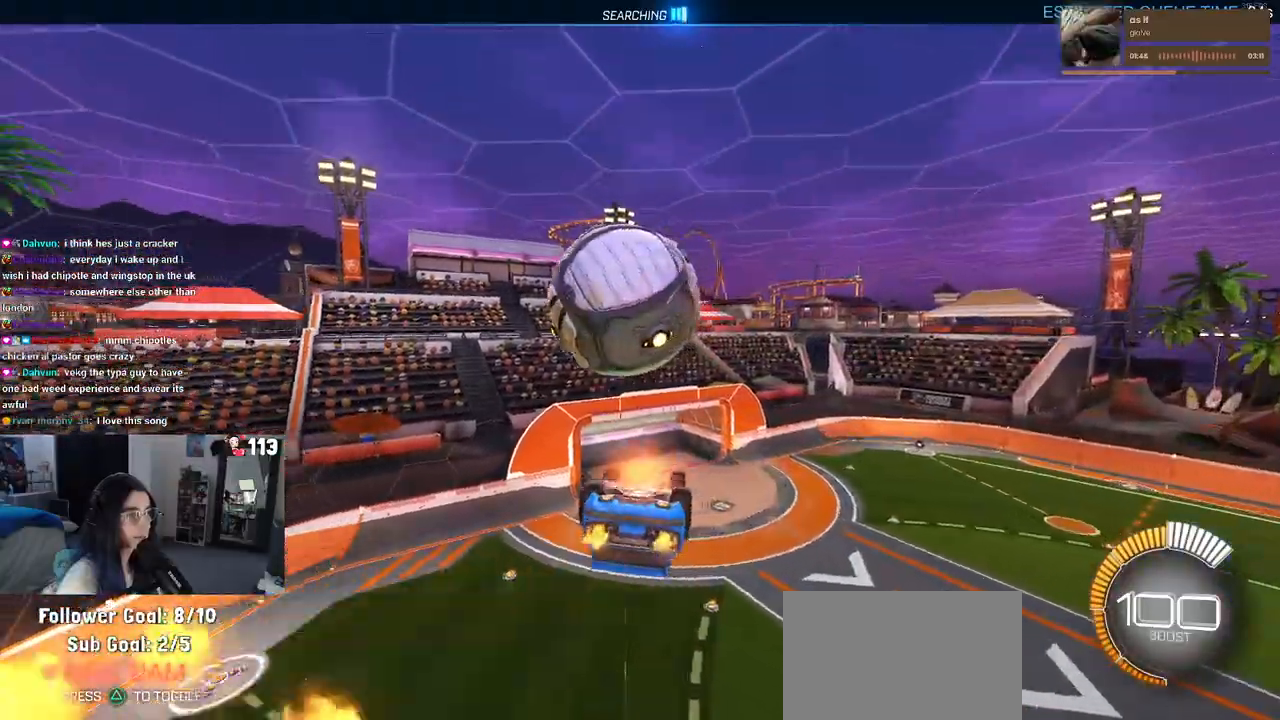
{"buttons": ["L1", "R1"], "left_stick": "down-right", "right_stick": "center", "events": [[33, "R1", "down"], [33, "left_stick", "center"], [83, "left_stick", "down"], [100, "CROSS", "up"], [200, "left_stick", "center"], [217, "TRIANGLE", "down"], [250, "R1", "up"], [250, "TRIANGLE", "up"], [317, "left_stick", "down-right"], [400, "R1", "down"], [433, "L1", "down"]]}
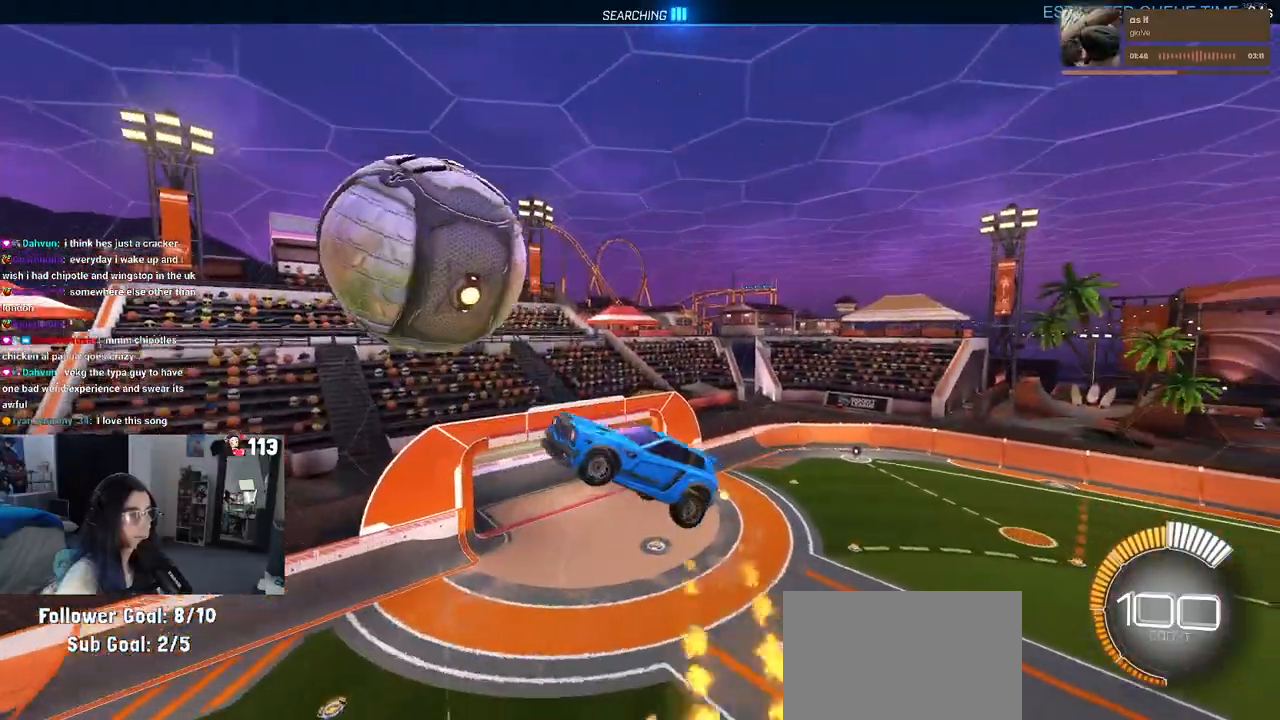
{"buttons": ["L1", "R1"], "left_stick": "right", "right_stick": "center", "events": [[83, "R1", "up"], [367, "R1", "down"], [367, "left_stick", "center"], [483, "left_stick", "right"]]}
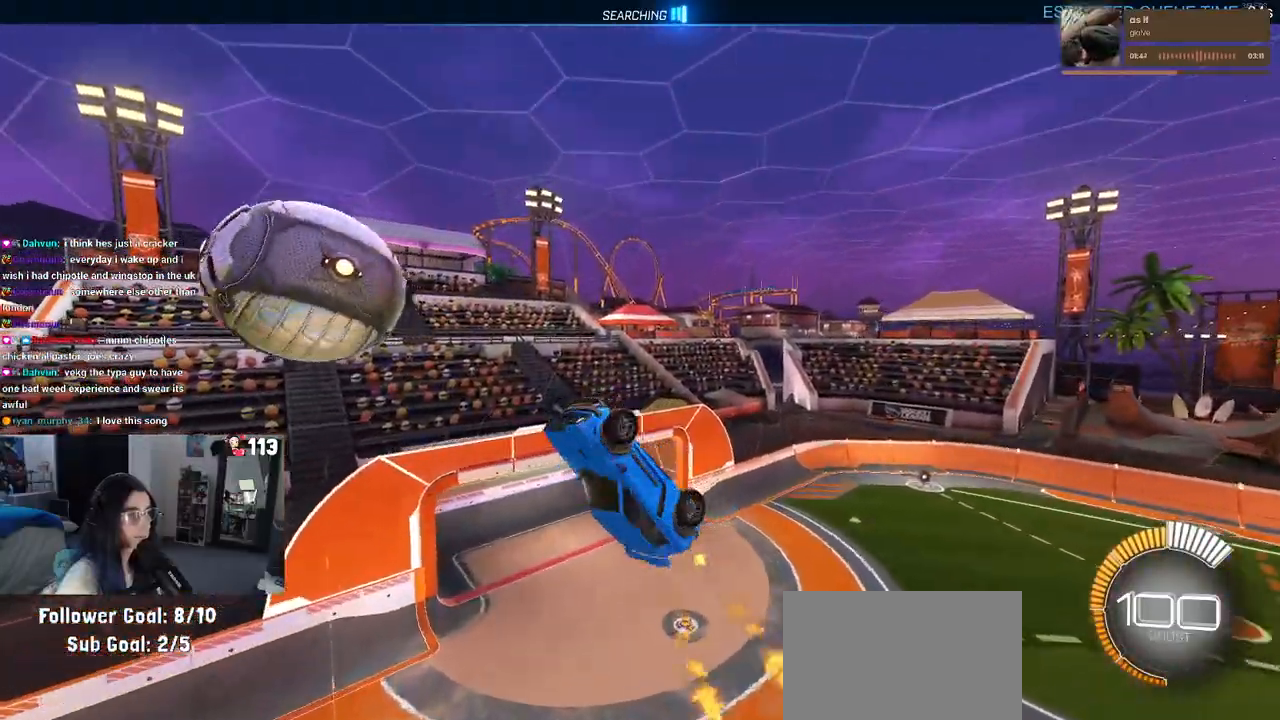
{"buttons": ["R1"], "left_stick": "up", "right_stick": "center", "events": [[233, "left_stick", "up-right"], [300, "R1", "up"], [317, "L1", "up"], [417, "left_stick", "up"], [483, "R1", "down"]]}
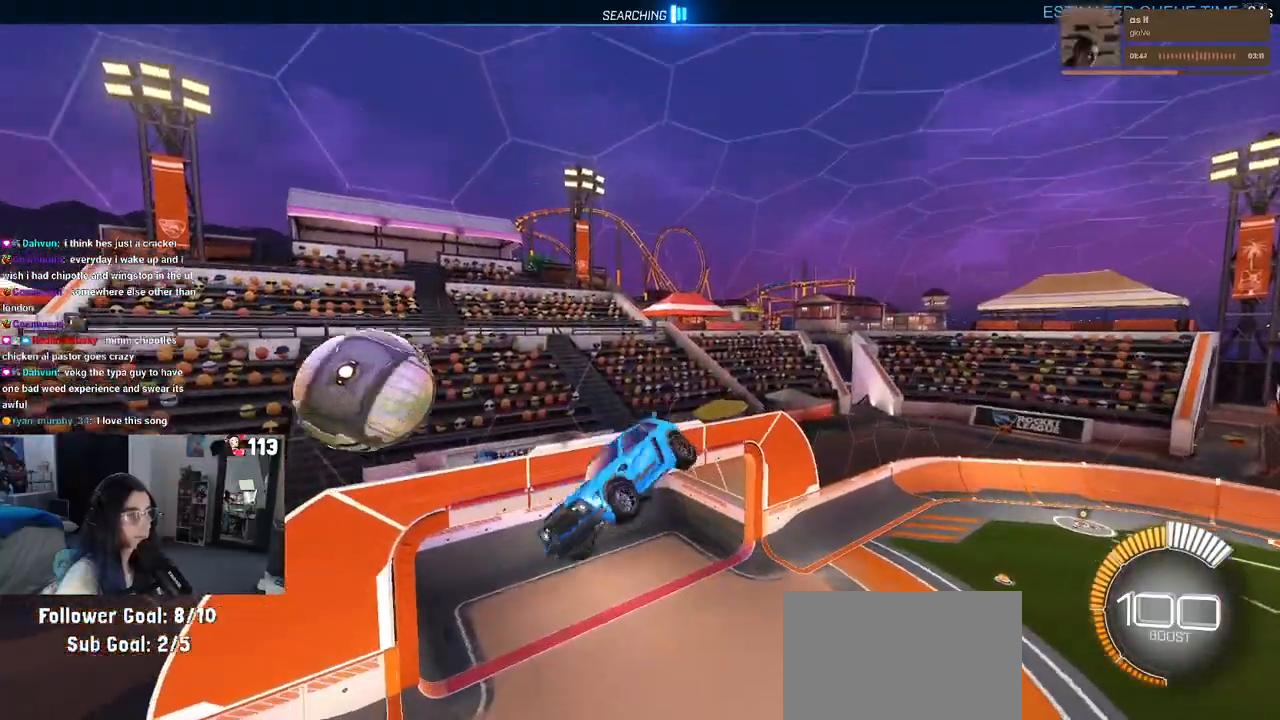
{"buttons": ["SQUARE"], "left_stick": "up-left", "right_stick": "center", "events": [[100, "left_stick", "up-left"], [117, "R1", "up"], [250, "SQUARE", "down"]]}
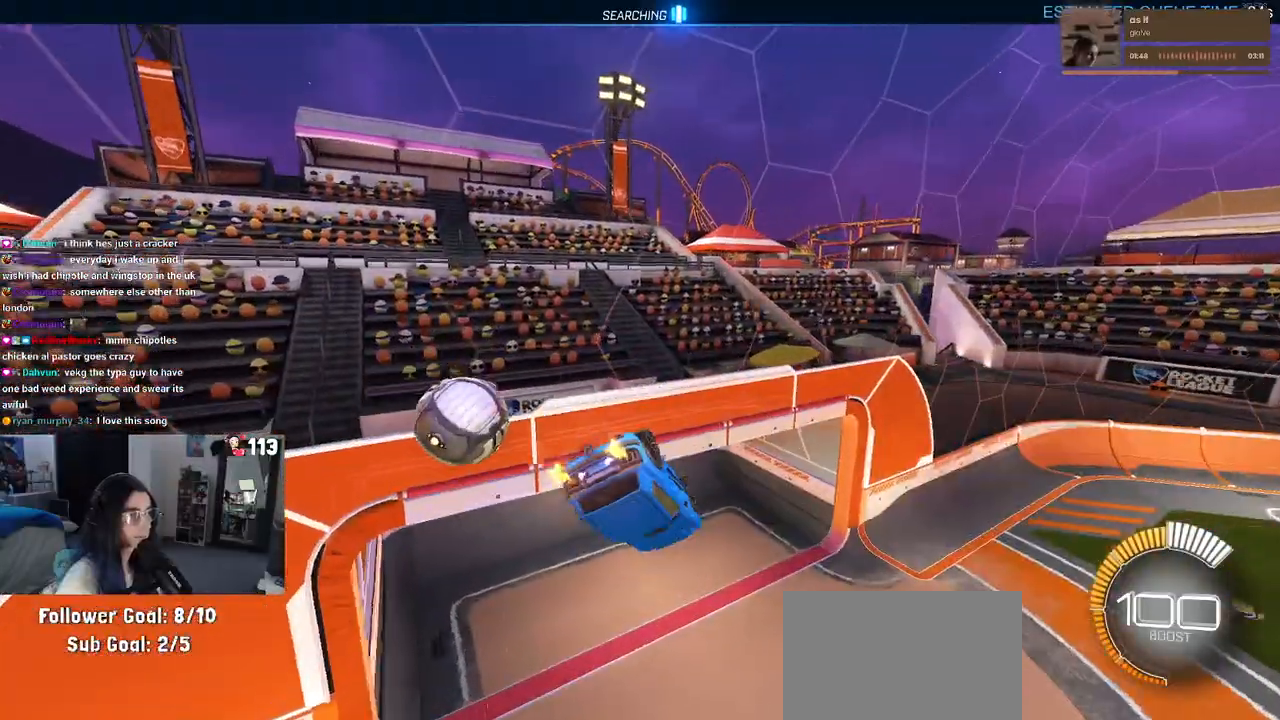
{"buttons": ["TRIANGLE"], "left_stick": "right", "right_stick": "center", "events": [[17, "SQUARE", "up"], [33, "left_stick", "up"], [183, "left_stick", "up-right"], [500, "TRIANGLE", "down"], [500, "left_stick", "right"]]}
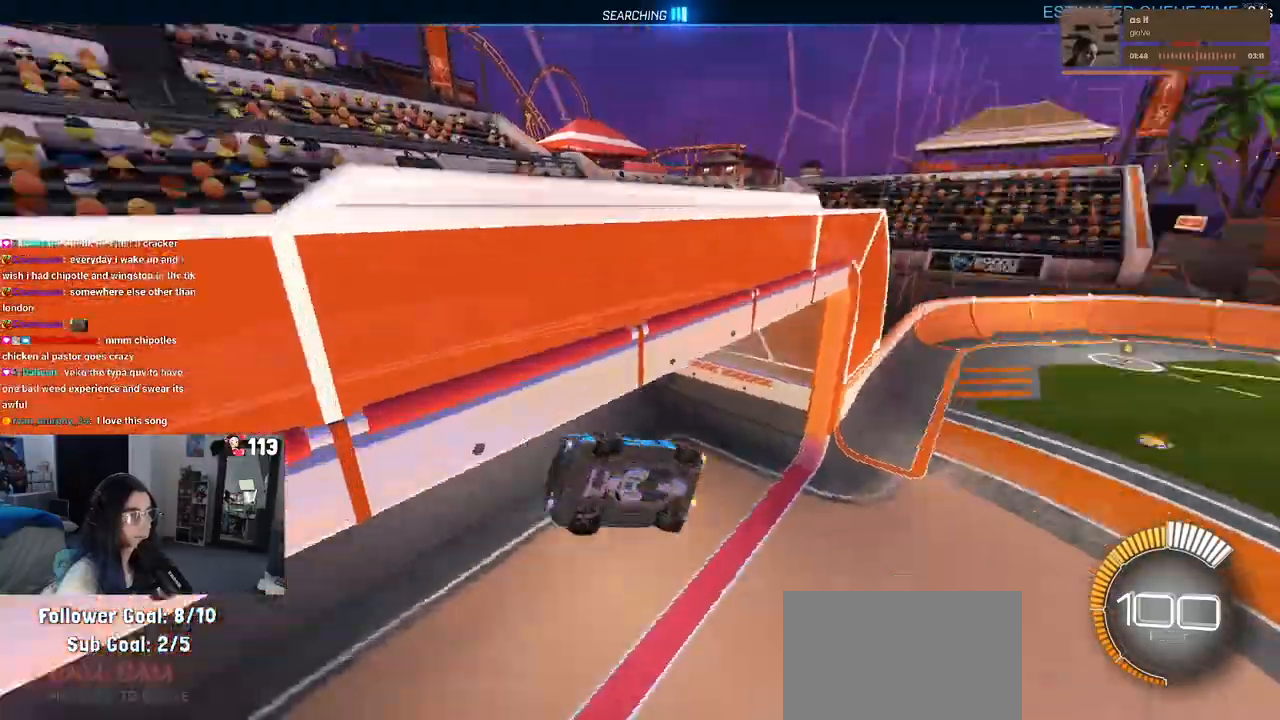
{"buttons": ["TRIANGLE"], "left_stick": "center", "right_stick": "center", "events": [[183, "left_stick", "center"]]}
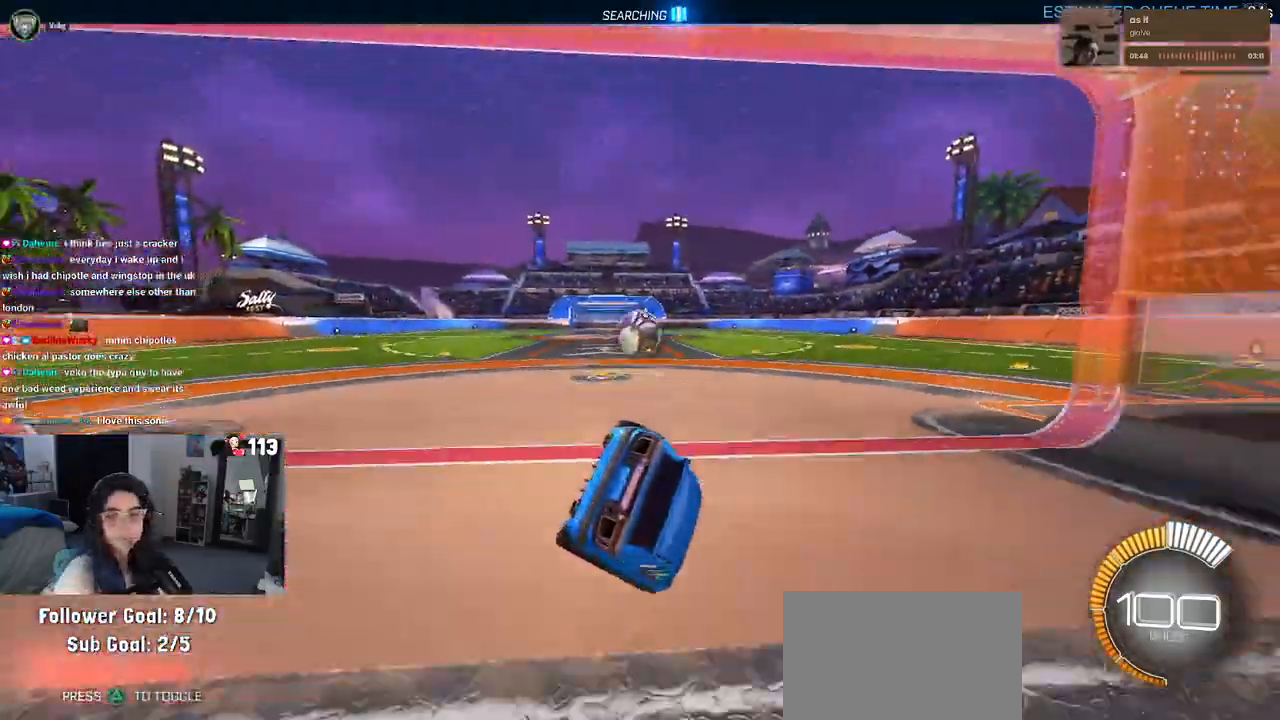
{"buttons": [], "left_stick": "center", "right_stick": "center"}